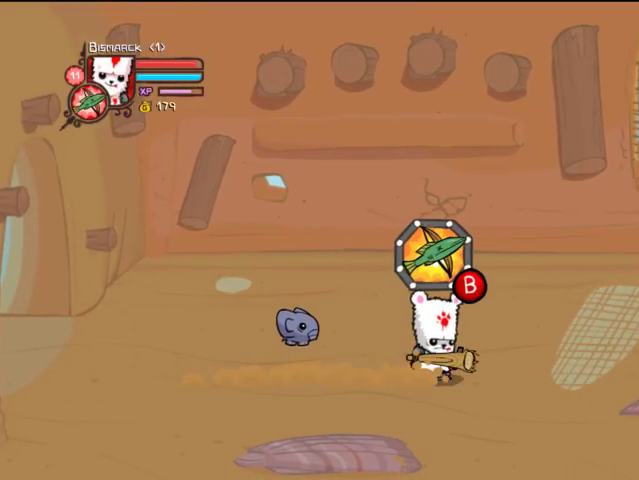
Gameplay with a controller (PlayStation layout); each line is a JSON object with the inputs held at the frame after it. "events" lists button and stick changes between this image and that frame as [ms after this image, input, new state], when the widget could be followed in between. Not read: L3 R3.
{"buttons": ["DPAD_RIGHT"], "left_stick": "center", "right_stick": "center", "events": []}
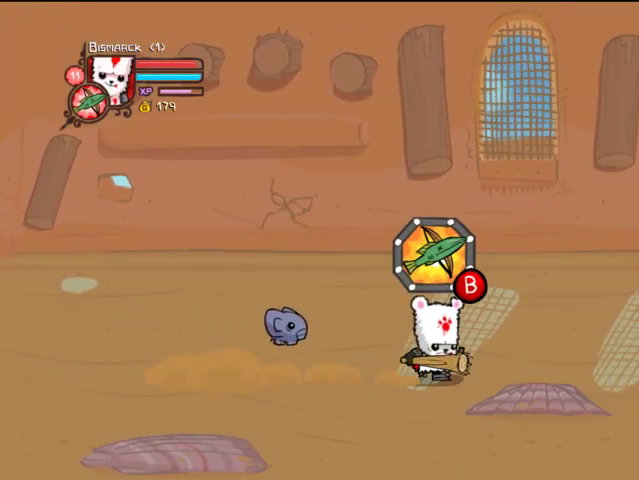
{"buttons": ["DPAD_RIGHT"], "left_stick": "center", "right_stick": "center", "events": []}
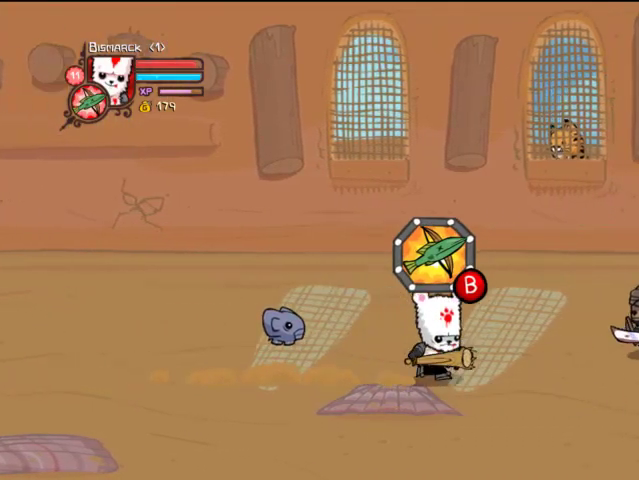
{"buttons": ["SQUARE", "DPAD_RIGHT"], "left_stick": "center", "right_stick": "center", "events": [[267, "DPAD_UP", "down"], [367, "CROSS", "down"], [367, "DPAD_UP", "up"], [400, "CROSS", "up"], [400, "SQUARE", "down"]]}
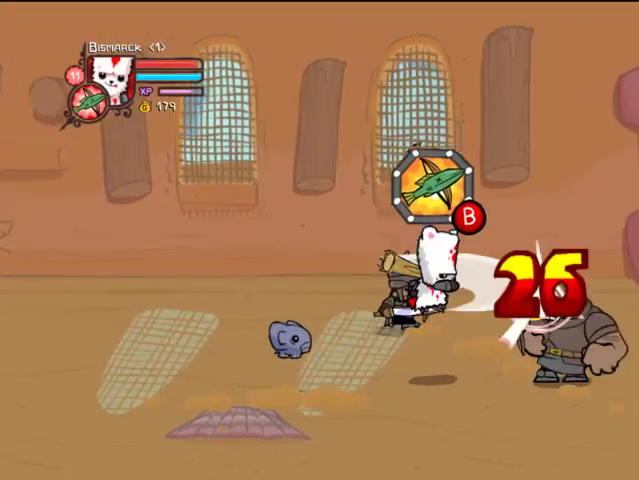
{"buttons": ["SQUARE"], "left_stick": "center", "right_stick": "center", "events": [[33, "SQUARE", "up"], [133, "DPAD_RIGHT", "up"], [133, "SQUARE", "down"], [233, "SQUARE", "up"], [333, "SQUARE", "down"], [433, "SQUARE", "up"], [467, "SQUARE", "down"]]}
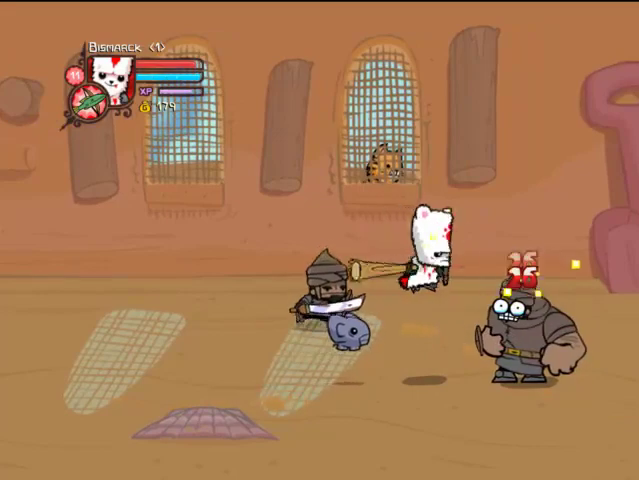
{"buttons": ["TRIANGLE", "DPAD_RIGHT"], "left_stick": "center", "right_stick": "center", "events": [[67, "SQUARE", "up"], [133, "DPAD_RIGHT", "down"], [133, "SQUARE", "down"], [233, "DPAD_RIGHT", "up"], [267, "SQUARE", "up"], [333, "DPAD_RIGHT", "down"], [433, "TRIANGLE", "down"]]}
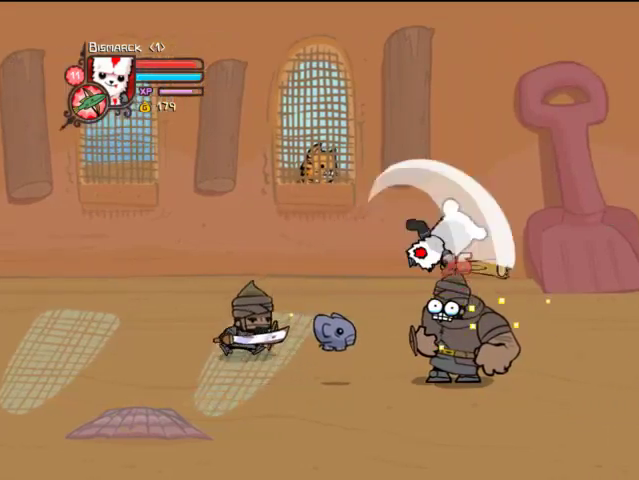
{"buttons": [], "left_stick": "center", "right_stick": "center", "events": [[33, "DPAD_RIGHT", "up"], [67, "TRIANGLE", "up"], [133, "TRIANGLE", "down"], [233, "TRIANGLE", "up"], [333, "TRIANGLE", "down"], [433, "TRIANGLE", "up"]]}
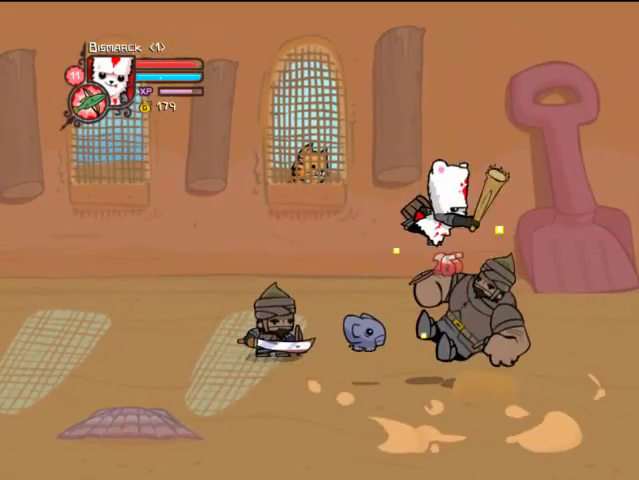
{"buttons": ["DPAD_DOWN", "DPAD_RIGHT"], "left_stick": "center", "right_stick": "center", "events": [[33, "SQUARE", "down"], [67, "DPAD_RIGHT", "down"], [133, "SQUARE", "up"], [167, "DPAD_RIGHT", "up"], [233, "DPAD_RIGHT", "down"], [333, "DPAD_DOWN", "down"]]}
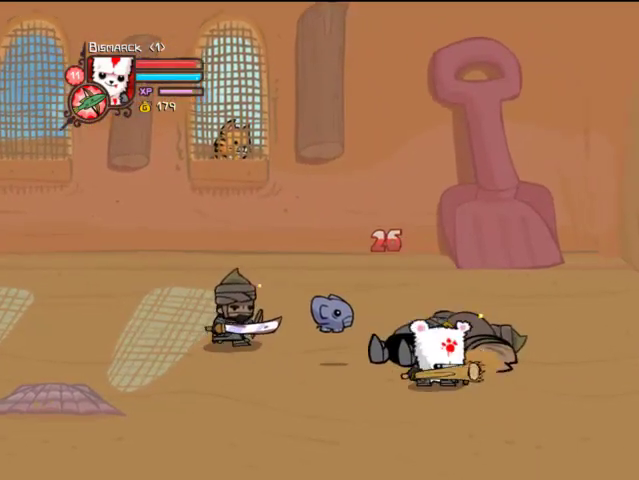
{"buttons": ["CROSS", "DPAD_RIGHT"], "left_stick": "center", "right_stick": "center", "events": [[133, "DPAD_DOWN", "up"], [433, "CROSS", "down"]]}
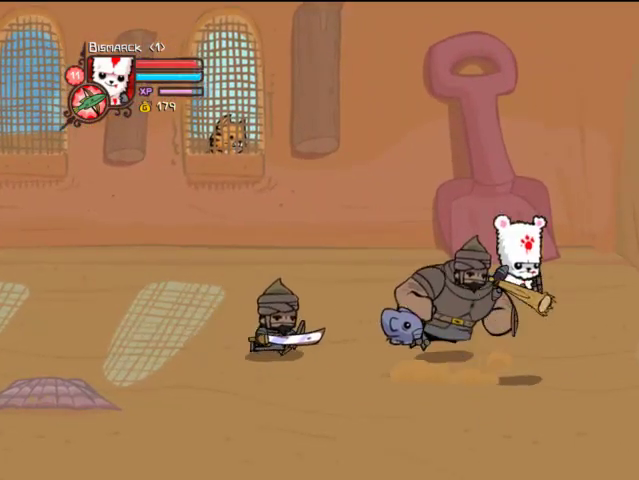
{"buttons": [], "left_stick": "center", "right_stick": "center", "events": [[33, "CROSS", "up"], [133, "DPAD_UP", "down"], [233, "DPAD_RIGHT", "up"], [333, "DPAD_LEFT", "down"], [333, "DPAD_UP", "up"], [333, "SQUARE", "down"], [433, "DPAD_LEFT", "up"], [433, "SQUARE", "up"]]}
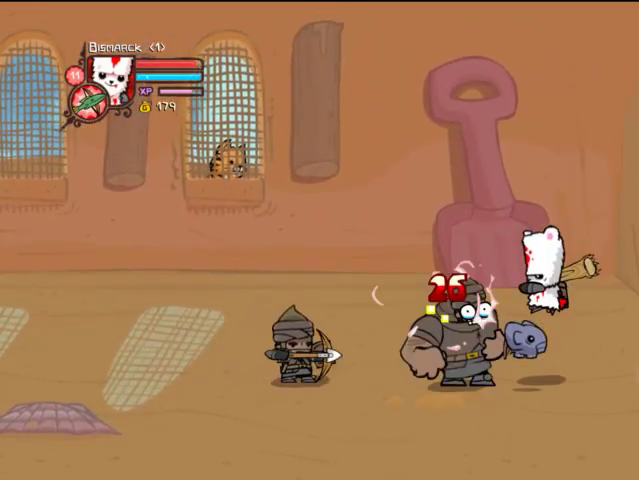
{"buttons": ["TRIANGLE", "DPAD_LEFT"], "left_stick": "center", "right_stick": "center", "events": [[33, "SQUARE", "down"], [133, "SQUARE", "up"], [233, "DPAD_LEFT", "down"], [233, "SQUARE", "down"], [333, "DPAD_LEFT", "up"], [333, "SQUARE", "up"], [433, "DPAD_LEFT", "down"], [433, "TRIANGLE", "down"]]}
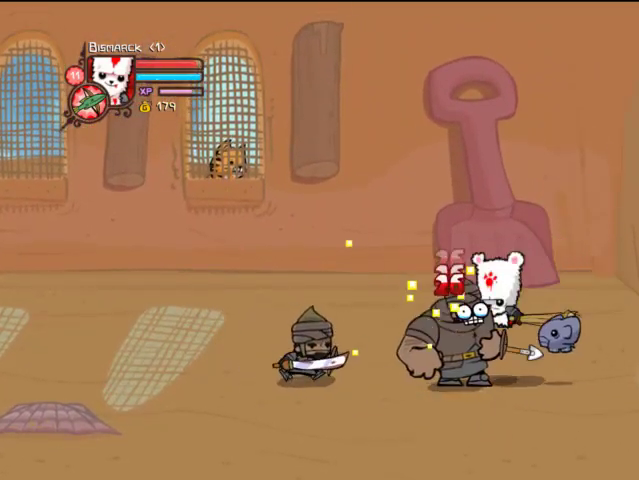
{"buttons": ["TRIANGLE", "DPAD_LEFT"], "left_stick": "center", "right_stick": "center", "events": [[33, "TRIANGLE", "up"], [67, "DPAD_LEFT", "up"], [67, "TRIANGLE", "down"], [167, "TRIANGLE", "up"], [233, "TRIANGLE", "down"], [467, "DPAD_LEFT", "down"]]}
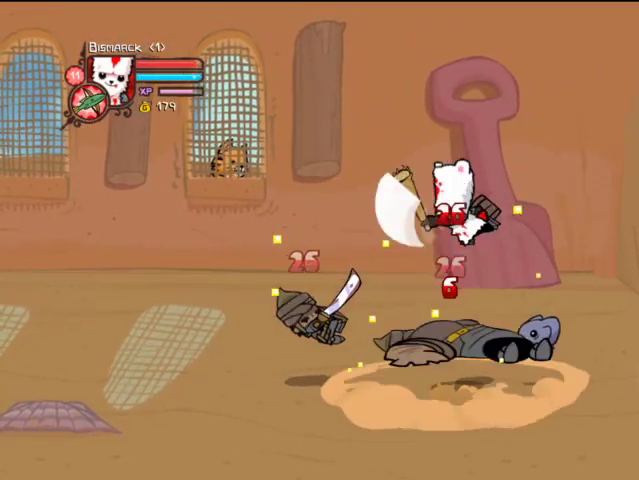
{"buttons": ["DPAD_LEFT"], "left_stick": "center", "right_stick": "center", "events": [[67, "TRIANGLE", "up"], [267, "DPAD_LEFT", "up"], [367, "TRIANGLE", "down"], [433, "DPAD_LEFT", "down"], [433, "TRIANGLE", "up"]]}
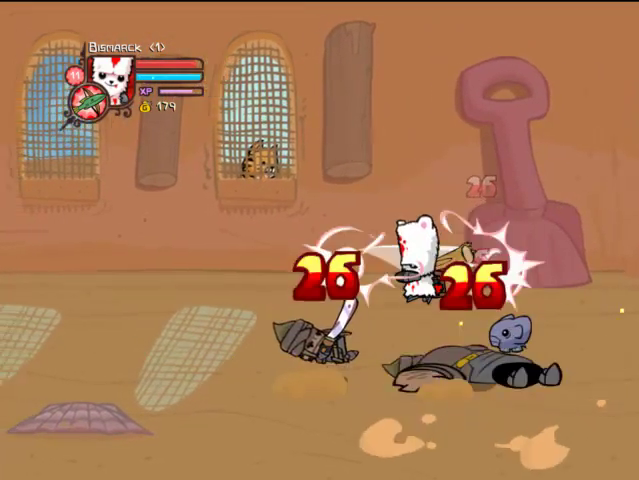
{"buttons": ["DPAD_LEFT"], "left_stick": "center", "right_stick": "center", "events": [[133, "DPAD_DOWN", "down"], [267, "DPAD_DOWN", "up"]]}
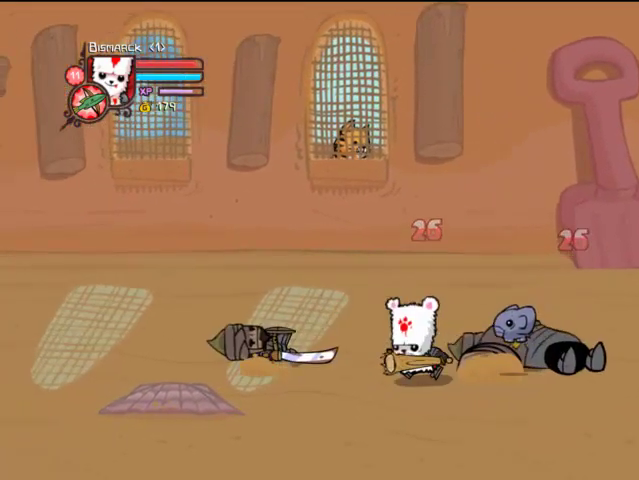
{"buttons": ["DPAD_LEFT"], "left_stick": "center", "right_stick": "center", "events": [[233, "CROSS", "down"], [333, "CROSS", "up"], [333, "DPAD_UP", "down"], [433, "DPAD_UP", "up"]]}
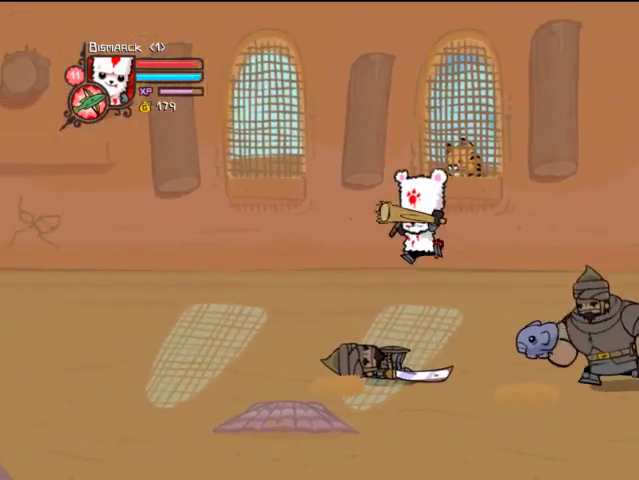
{"buttons": ["TRIANGLE"], "left_stick": "center", "right_stick": "center", "events": [[33, "TRIANGLE", "down"], [133, "DPAD_LEFT", "up"], [133, "TRIANGLE", "up"], [233, "TRIANGLE", "down"], [333, "TRIANGLE", "up"], [367, "TRIANGLE", "down"]]}
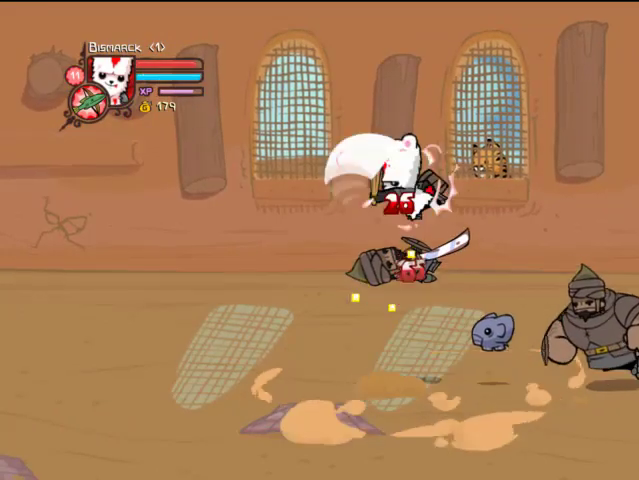
{"buttons": ["DPAD_RIGHT"], "left_stick": "center", "right_stick": "center", "events": [[33, "TRIANGLE", "up"], [167, "DPAD_RIGHT", "down"], [233, "SQUARE", "down"], [333, "DPAD_RIGHT", "up"], [333, "SQUARE", "up"], [367, "SQUARE", "down"], [433, "DPAD_RIGHT", "down"], [467, "SQUARE", "up"]]}
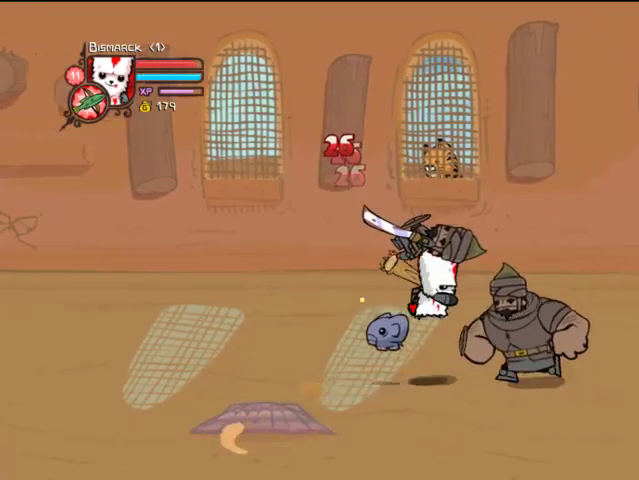
{"buttons": ["TRIANGLE"], "left_stick": "center", "right_stick": "center", "events": [[133, "TRIANGLE", "down"], [233, "DPAD_RIGHT", "up"], [233, "TRIANGLE", "up"], [267, "TRIANGLE", "down"], [333, "DPAD_RIGHT", "down"], [367, "DPAD_RIGHT", "up"]]}
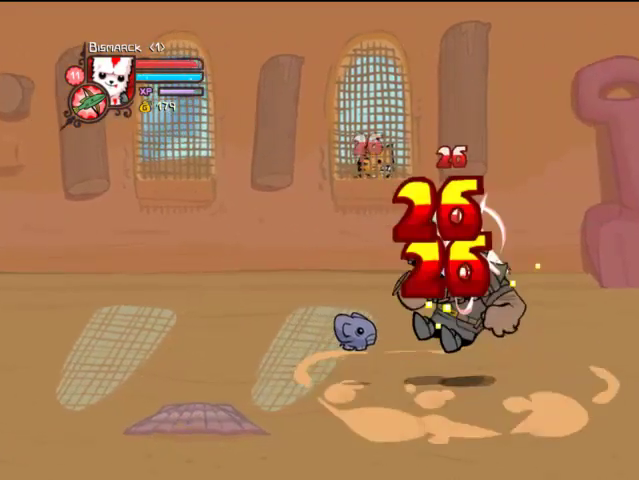
{"buttons": ["DPAD_RIGHT"], "left_stick": "center", "right_stick": "center", "events": [[133, "TRIANGLE", "up"], [167, "SQUARE", "down"], [233, "DPAD_RIGHT", "down"], [267, "SQUARE", "up"], [333, "TRIANGLE", "down"], [467, "TRIANGLE", "up"]]}
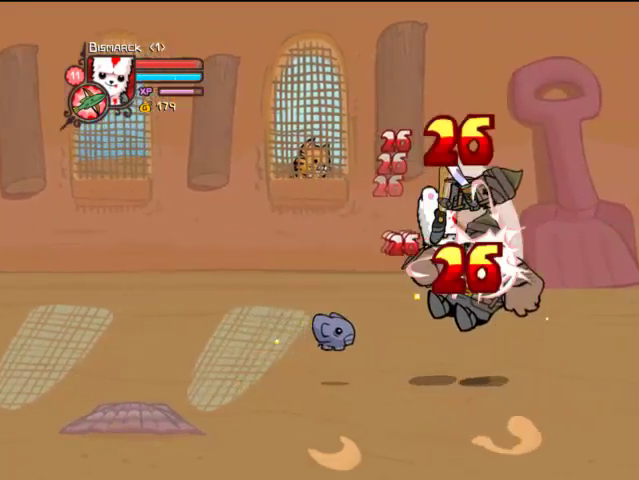
{"buttons": ["DPAD_RIGHT"], "left_stick": "center", "right_stick": "center", "events": [[33, "TRIANGLE", "down"], [367, "TRIANGLE", "up"]]}
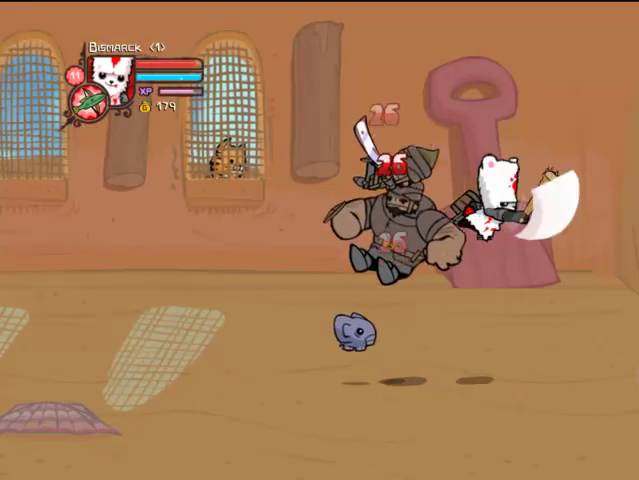
{"buttons": ["DPAD_UP", "DPAD_RIGHT"], "left_stick": "center", "right_stick": "center", "events": [[67, "DPAD_UP", "down"]]}
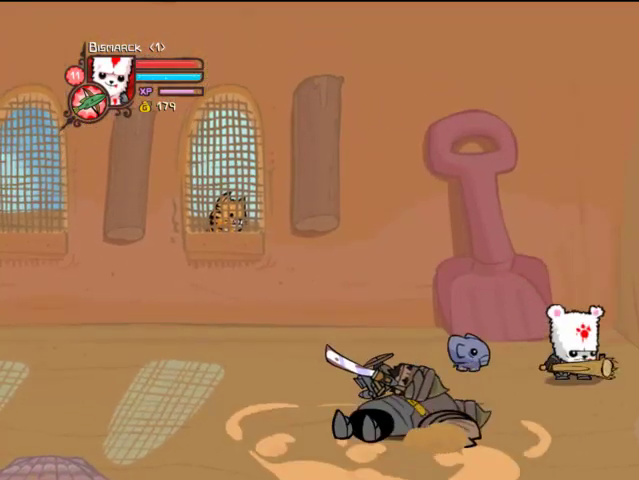
{"buttons": ["L2", "DPAD_UP", "DPAD_RIGHT"], "left_stick": "center", "right_stick": "center", "events": [[133, "DPAD_UP", "up"], [267, "L2", "down"], [333, "DPAD_UP", "down"]]}
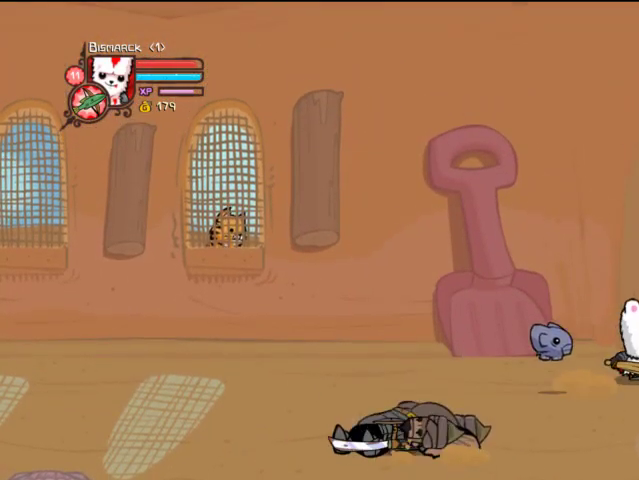
{"buttons": ["L2"], "left_stick": "center", "right_stick": "center", "events": [[33, "DPAD_RIGHT", "up"], [133, "DPAD_UP", "up"], [367, "DPAD_LEFT", "down"], [467, "DPAD_LEFT", "up"]]}
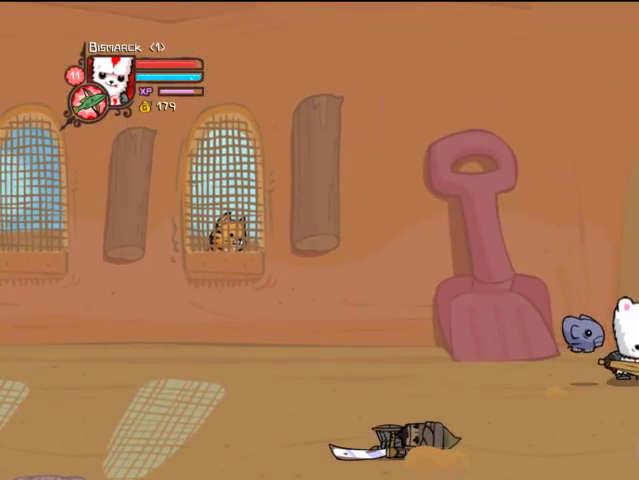
{"buttons": ["L2"], "left_stick": "center", "right_stick": "center", "events": []}
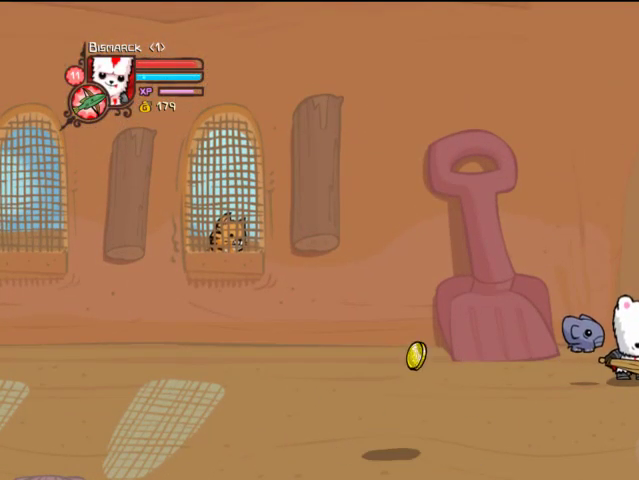
{"buttons": ["L2"], "left_stick": "center", "right_stick": "center", "events": [[367, "DPAD_UP", "down"], [433, "DPAD_UP", "up"]]}
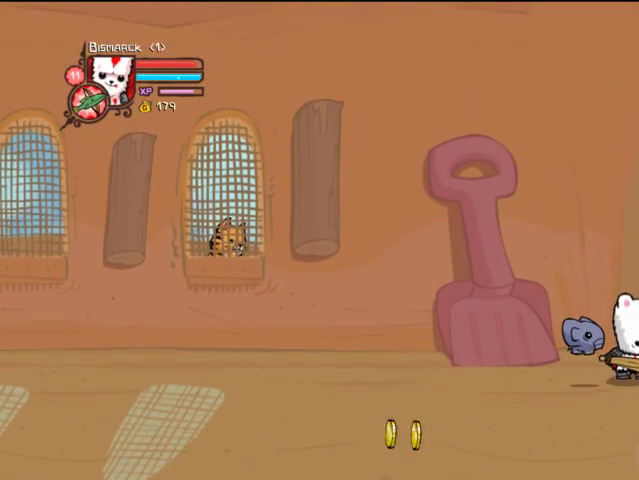
{"buttons": ["L2"], "left_stick": "center", "right_stick": "center", "events": []}
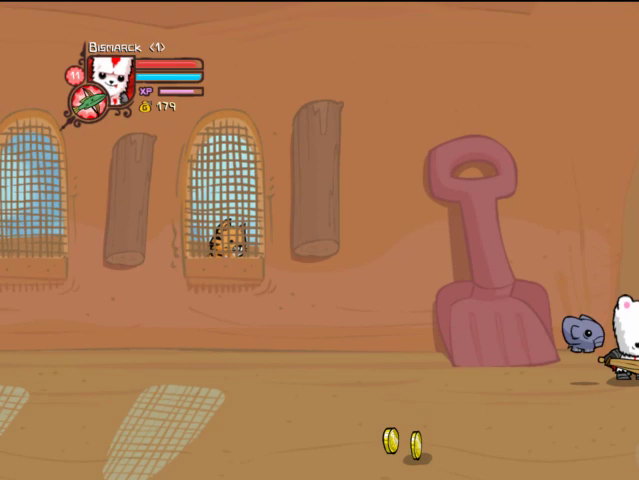
{"buttons": ["L2"], "left_stick": "center", "right_stick": "center", "events": []}
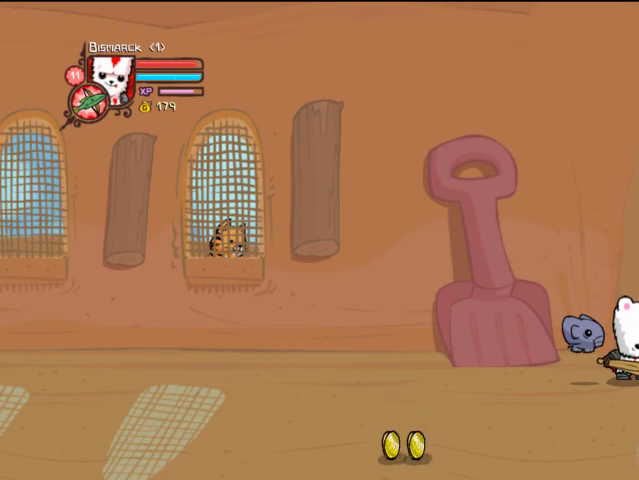
{"buttons": ["L2"], "left_stick": "center", "right_stick": "center", "events": [[400, "DPAD_DOWN", "down"], [467, "DPAD_DOWN", "up"]]}
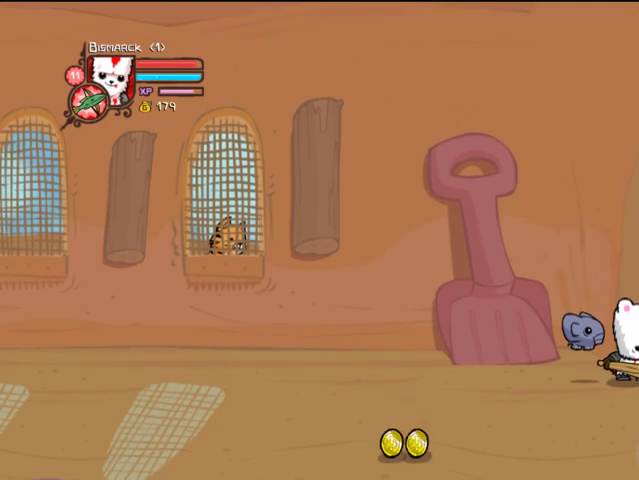
{"buttons": ["L2"], "left_stick": "center", "right_stick": "center", "events": []}
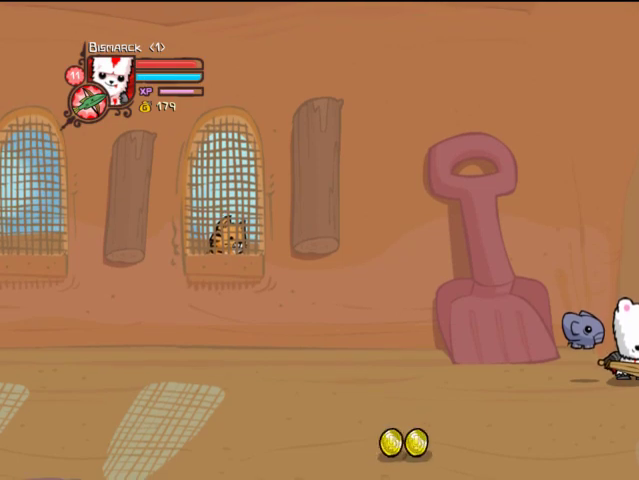
{"buttons": ["L2"], "left_stick": "center", "right_stick": "center", "events": []}
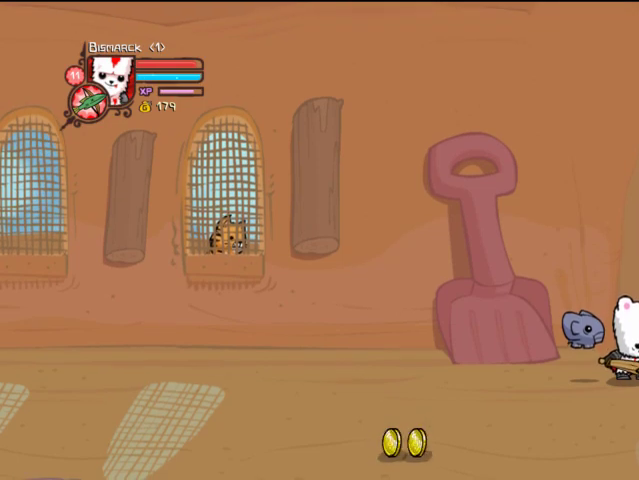
{"buttons": ["L2"], "left_stick": "center", "right_stick": "center", "events": []}